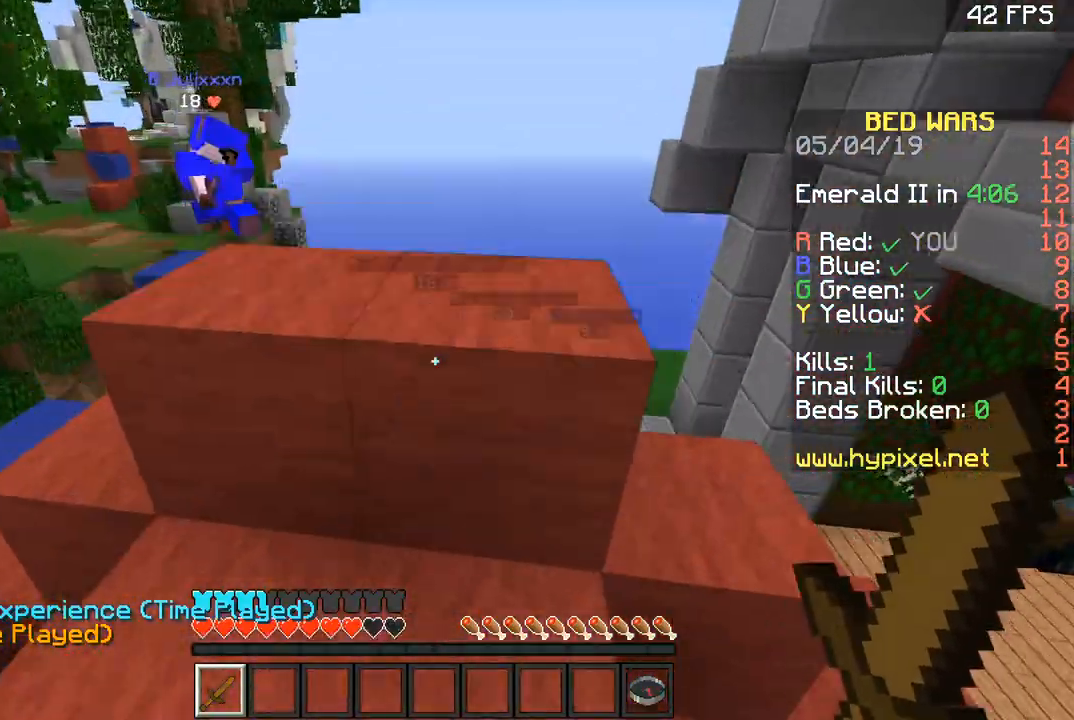
Gameplay with keyboard and mouse; each line is a JSON object with the keys and mouse buttons held at the frame after it. "events" lists presses ("down") and releases ("up") of "a", "d", "s", "space", "w", "mouse_left" and "mouse_right" between this image and that frame as [ms after this image, input, new state], when the widget could be followed in between. "mouse_left", "mouse_right" = the "left", "right" buttons of the "mouse" list. No other keys are recorded. Fast repeated clicks can show as one long hold. Mouse movement is not recorded.
{"keys": ["w"], "mouse": [], "events": [[167, "d", "down"], [400, "d", "up"], [467, "space", "up"]]}
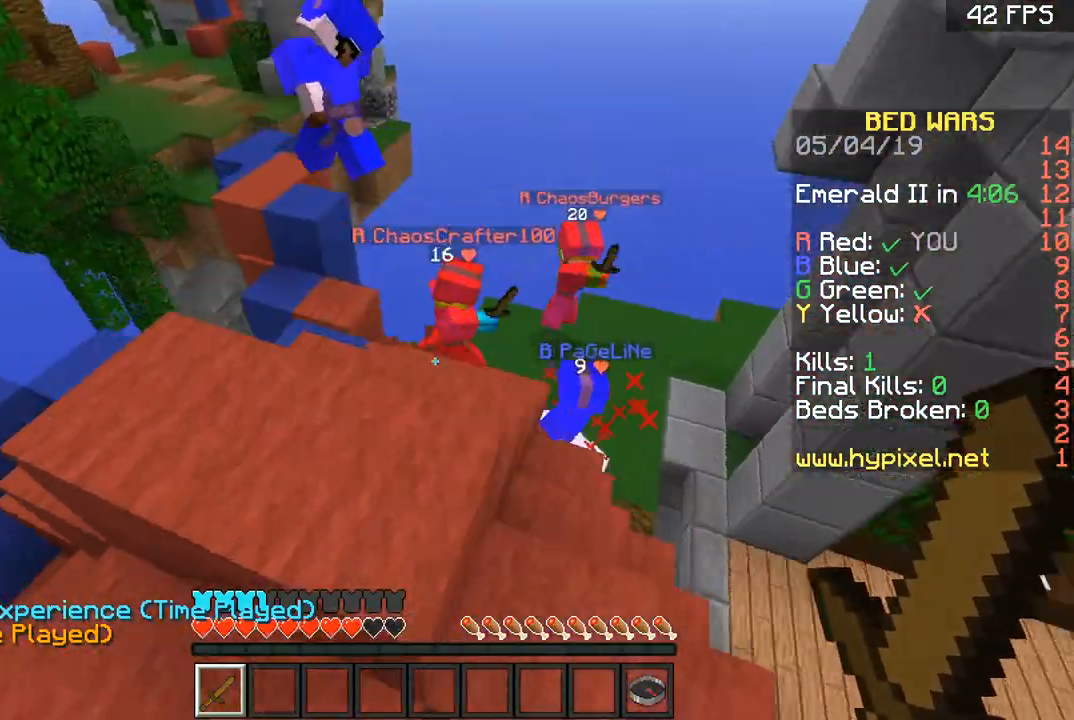
{"keys": ["w"], "mouse": ["left"], "events": [[300, "d", "down"], [400, "d", "up"], [500, "mouse_left", "down"]]}
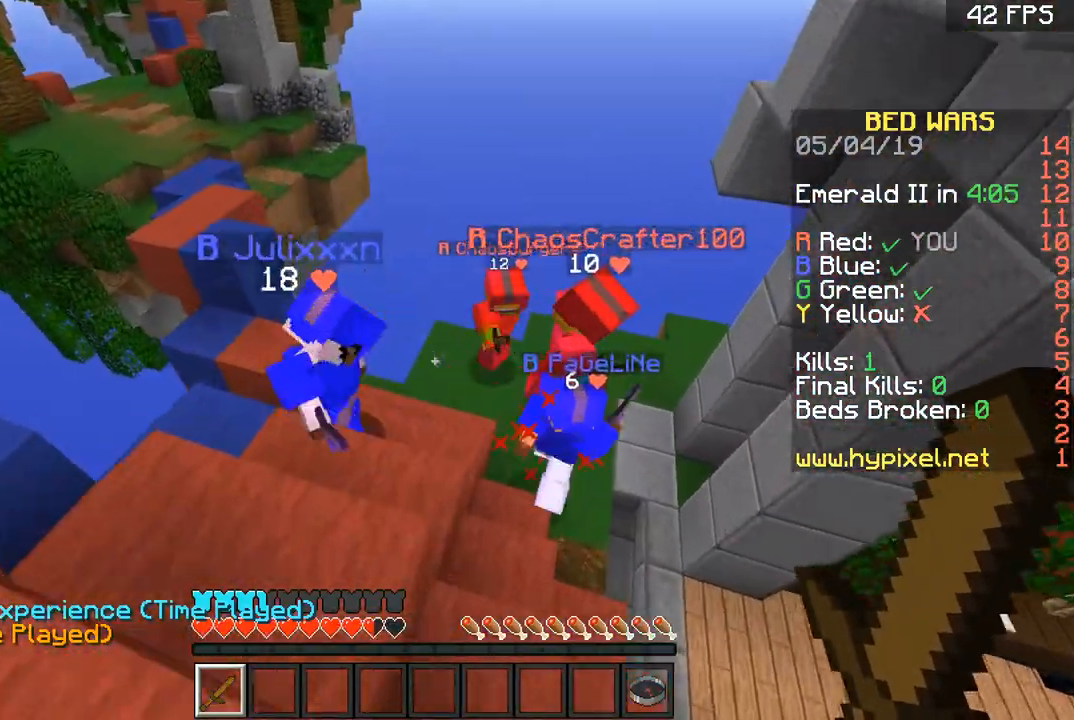
{"keys": ["w"], "mouse": ["left"], "events": [[100, "mouse_left", "up"], [167, "a", "down"], [167, "mouse_left", "down"], [234, "mouse_left", "up"], [267, "a", "up"], [300, "d", "down"], [300, "mouse_left", "down"], [367, "mouse_left", "up"], [400, "mouse_left", "down"], [467, "d", "up"]]}
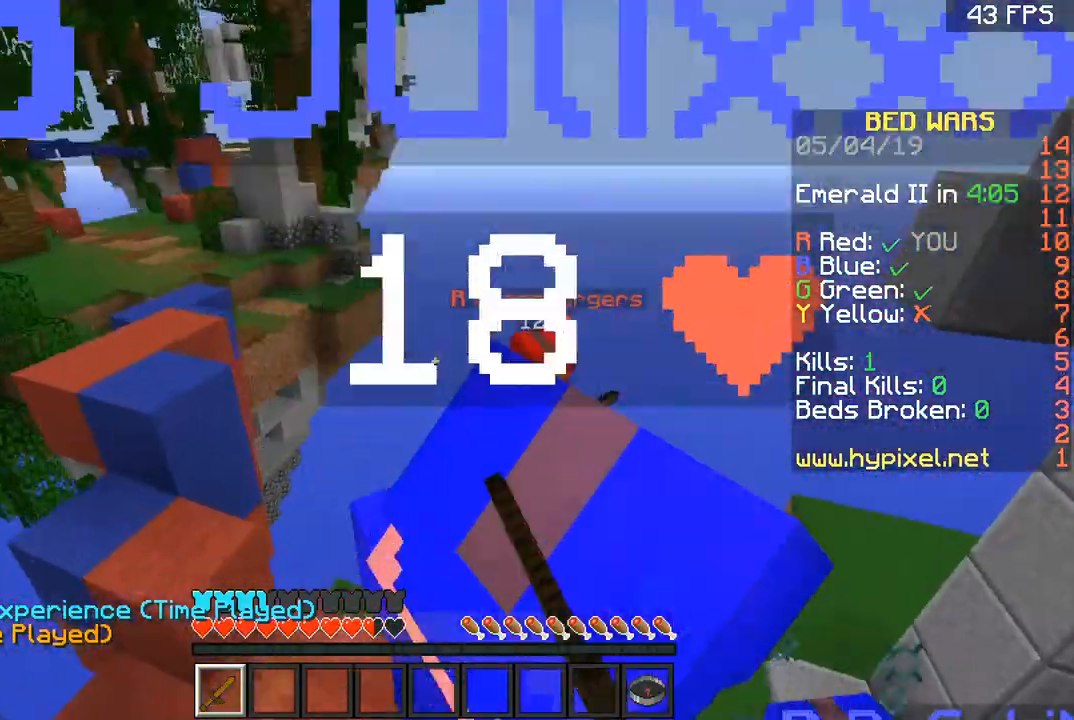
{"keys": ["w"], "mouse": ["left"], "events": [[133, "mouse_left", "up"], [166, "d", "down"], [166, "mouse_left", "down"], [166, "w", "up"], [300, "s", "down"], [367, "mouse_left", "up"], [400, "mouse_left", "down"], [400, "s", "up"], [467, "mouse_left", "up"], [500, "d", "up"], [500, "mouse_left", "down"], [500, "w", "down"]]}
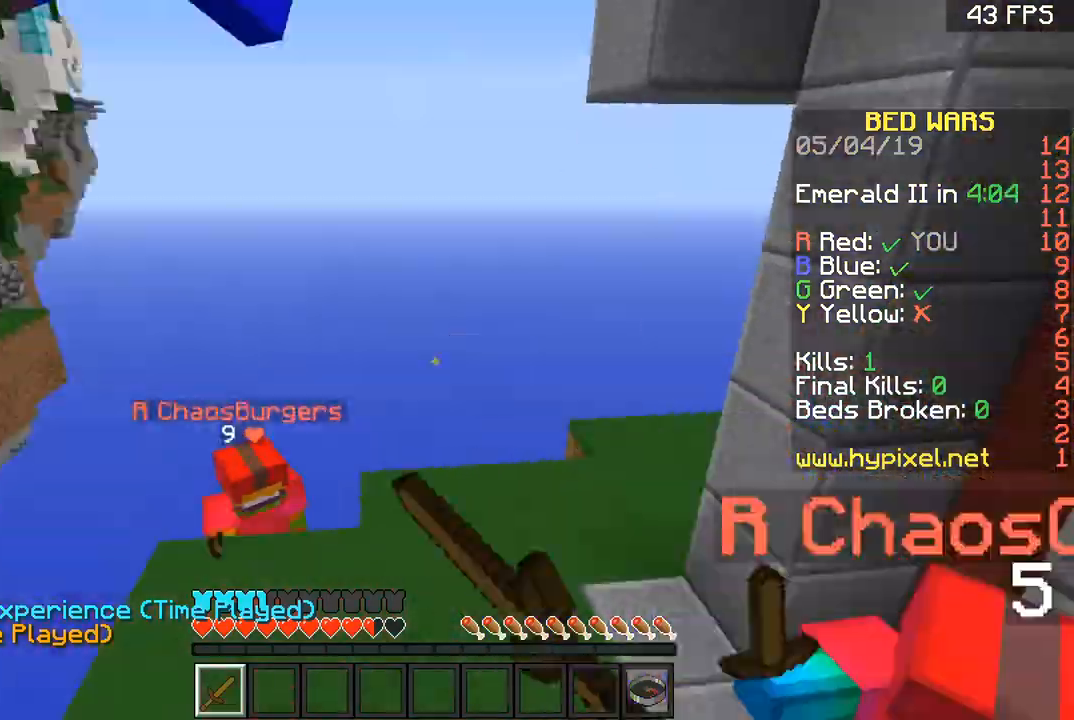
{"keys": ["d", "w"], "mouse": [], "events": [[100, "mouse_left", "up"], [167, "d", "down"], [167, "mouse_left", "down"], [167, "w", "up"], [200, "mouse_left", "up"], [267, "mouse_left", "down"], [267, "s", "down"], [467, "mouse_left", "up"], [467, "s", "up"], [501, "w", "down"]]}
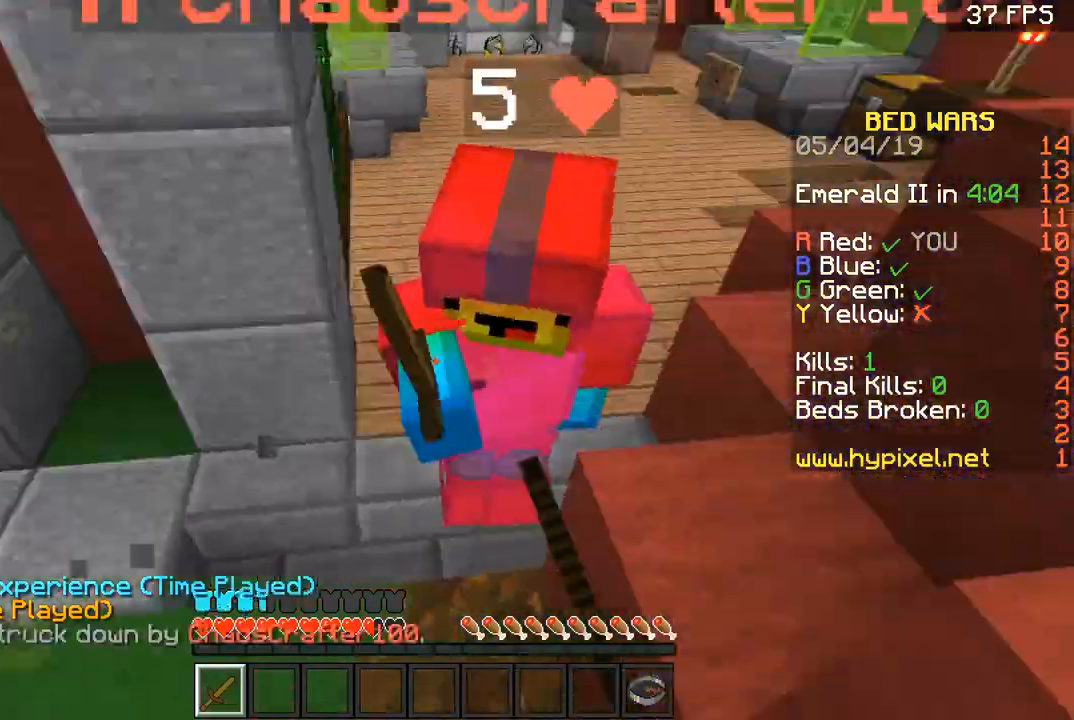
{"keys": ["d", "w"], "mouse": ["left"], "events": [[66, "mouse_left", "down"], [100, "mouse_left", "up"], [166, "mouse_left", "down"], [200, "d", "up"], [200, "mouse_left", "up"], [266, "mouse_left", "down"], [367, "mouse_left", "up"], [400, "d", "down"], [400, "mouse_left", "down"], [467, "mouse_left", "up"], [500, "mouse_left", "down"]]}
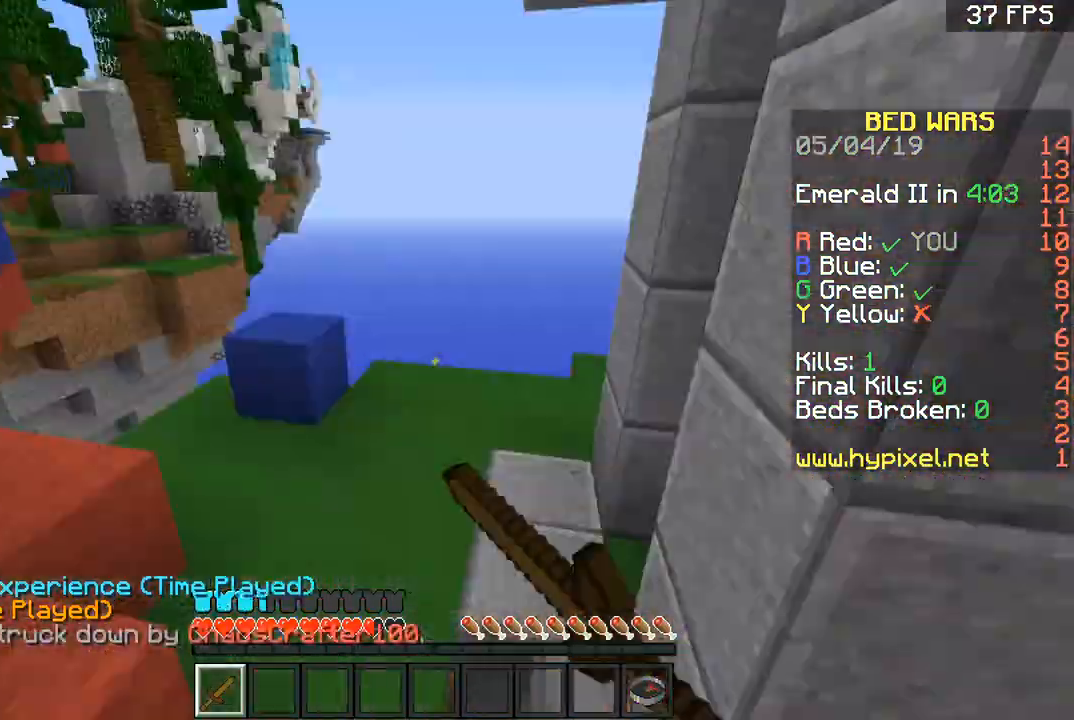
{"keys": ["d", "w"], "mouse": [], "events": [[67, "d", "up"], [100, "mouse_left", "up"], [267, "a", "down"], [267, "mouse_left", "down"], [367, "a", "up"], [367, "mouse_left", "up"], [400, "d", "down"]]}
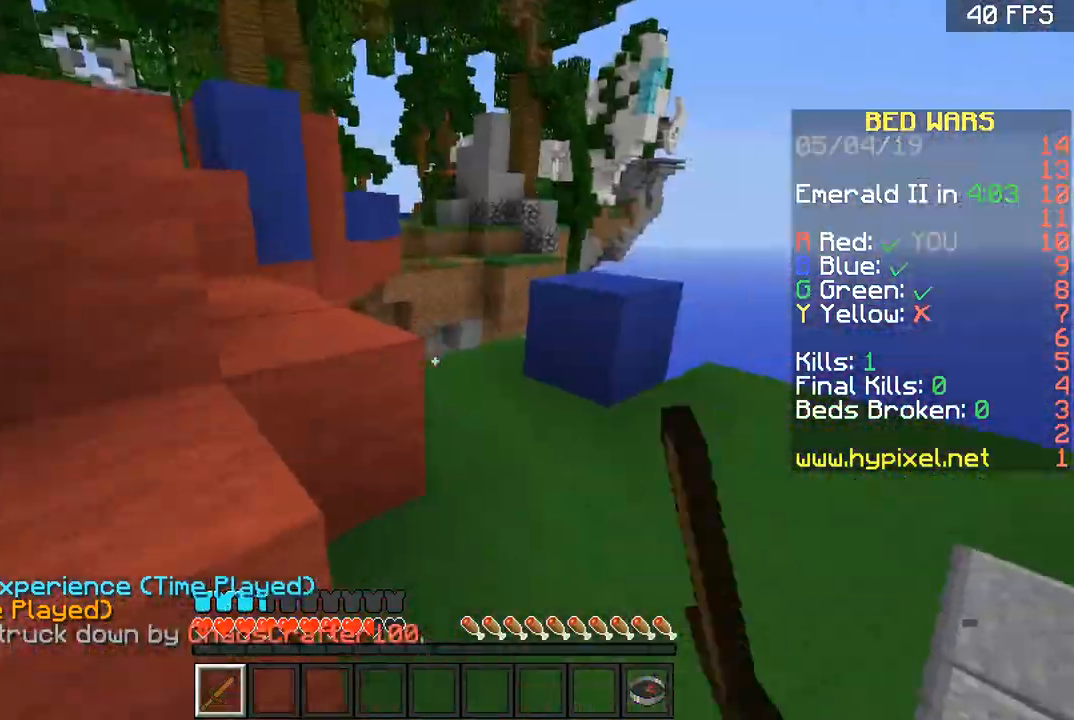
{"keys": ["a", "w"], "mouse": [], "events": [[101, "d", "up"], [101, "space", "down"], [201, "a", "down"], [234, "space", "up"]]}
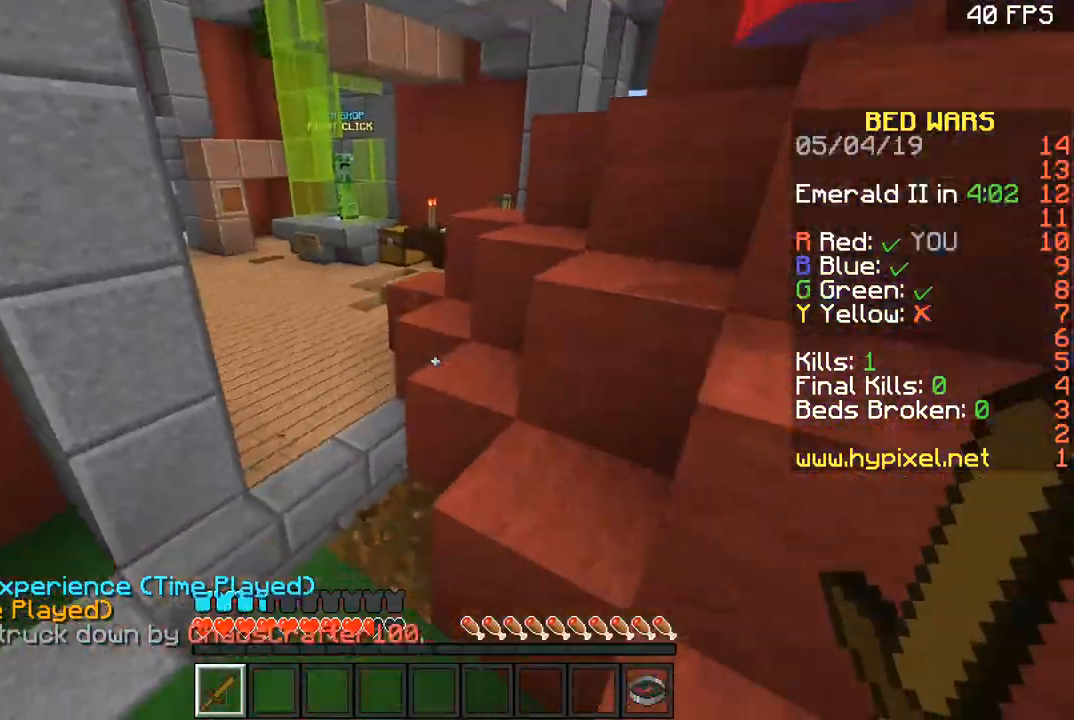
{"keys": ["space", "w"], "mouse": [], "events": [[67, "space", "down"], [267, "a", "up"], [300, "space", "up"], [501, "space", "down"]]}
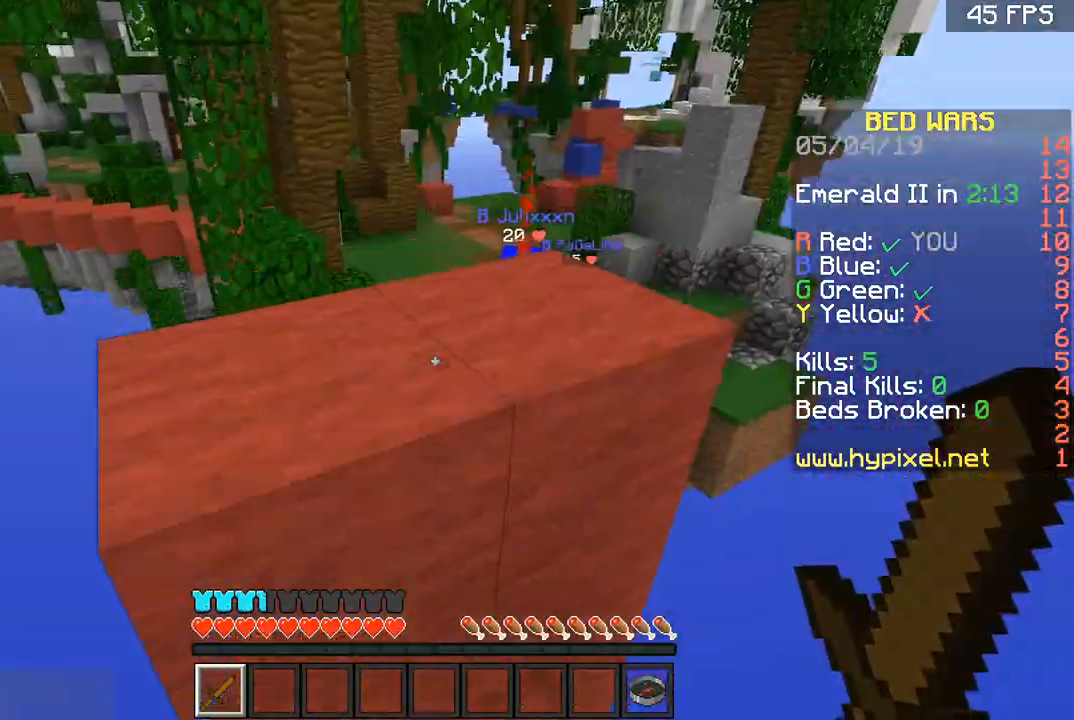
{"keys": ["w"], "mouse": [], "events": [[133, "a", "down"], [166, "space", "up"], [300, "a", "up"], [300, "w", "up"], [467, "w", "down"]]}
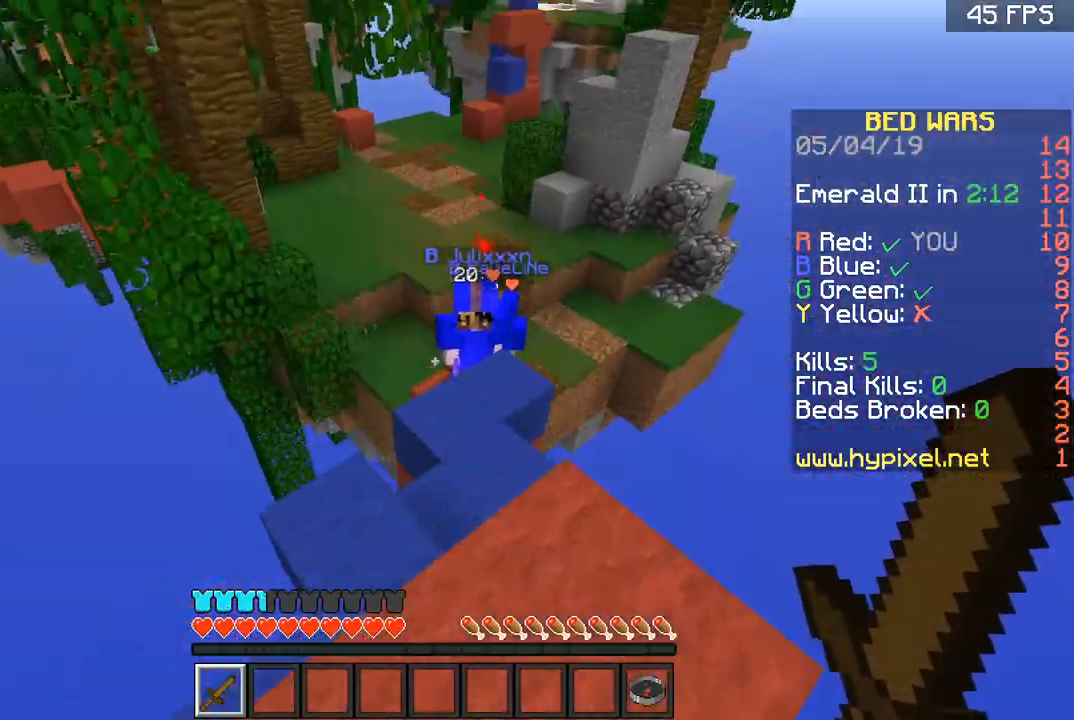
{"keys": ["a", "w"], "mouse": [], "events": [[200, "space", "down"], [300, "a", "down"], [300, "space", "up"]]}
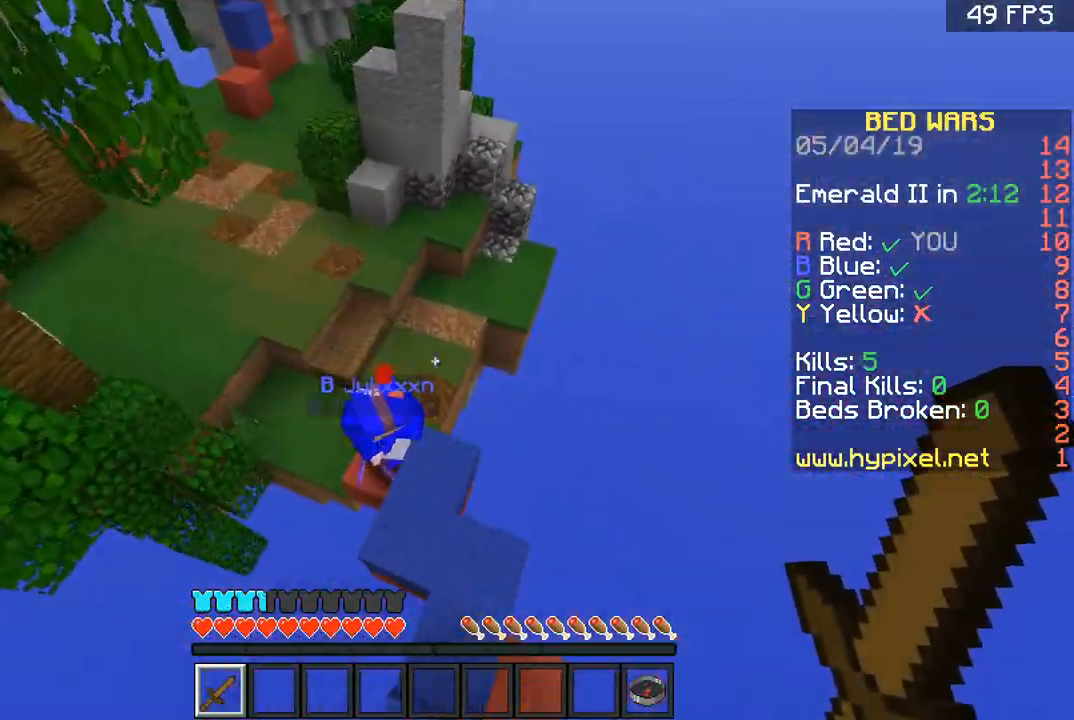
{"keys": ["d", "w"], "mouse": ["left"], "events": [[334, "a", "up"], [401, "mouse_left", "down"], [468, "d", "down"], [468, "mouse_left", "up"], [501, "mouse_left", "down"]]}
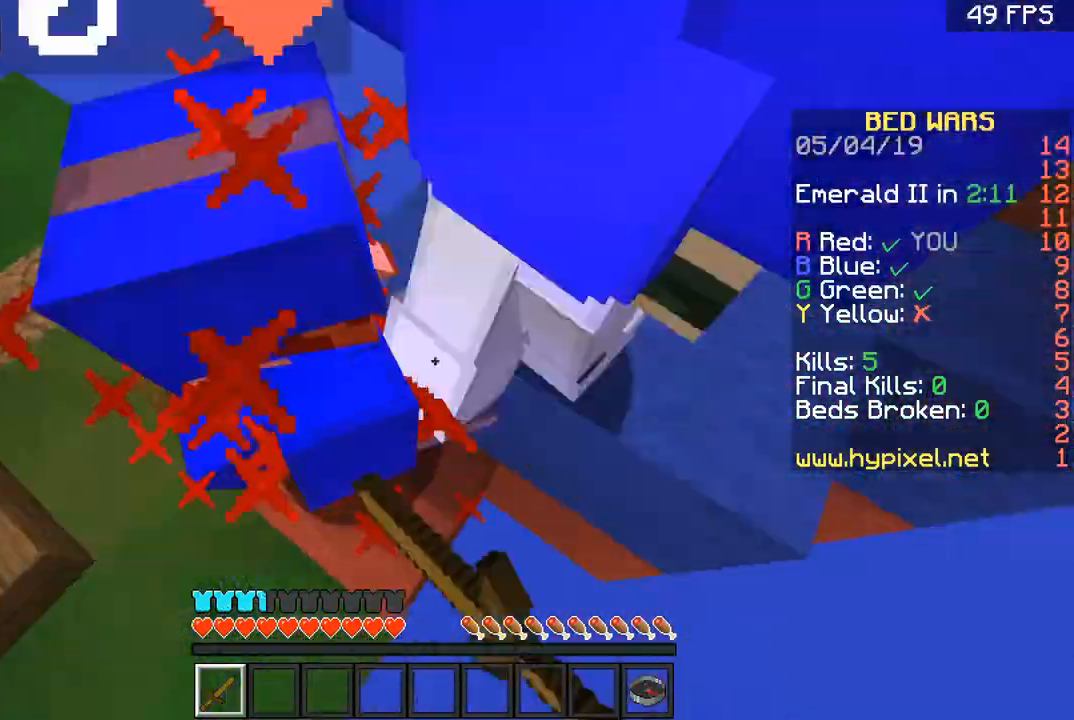
{"keys": [], "mouse": ["left"], "events": [[33, "d", "up"], [33, "mouse_left", "up"], [133, "d", "down"], [133, "mouse_left", "down"], [234, "a", "down"], [234, "d", "up"], [367, "a", "up"], [400, "mouse_left", "up"], [400, "w", "up"], [434, "mouse_left", "down"]]}
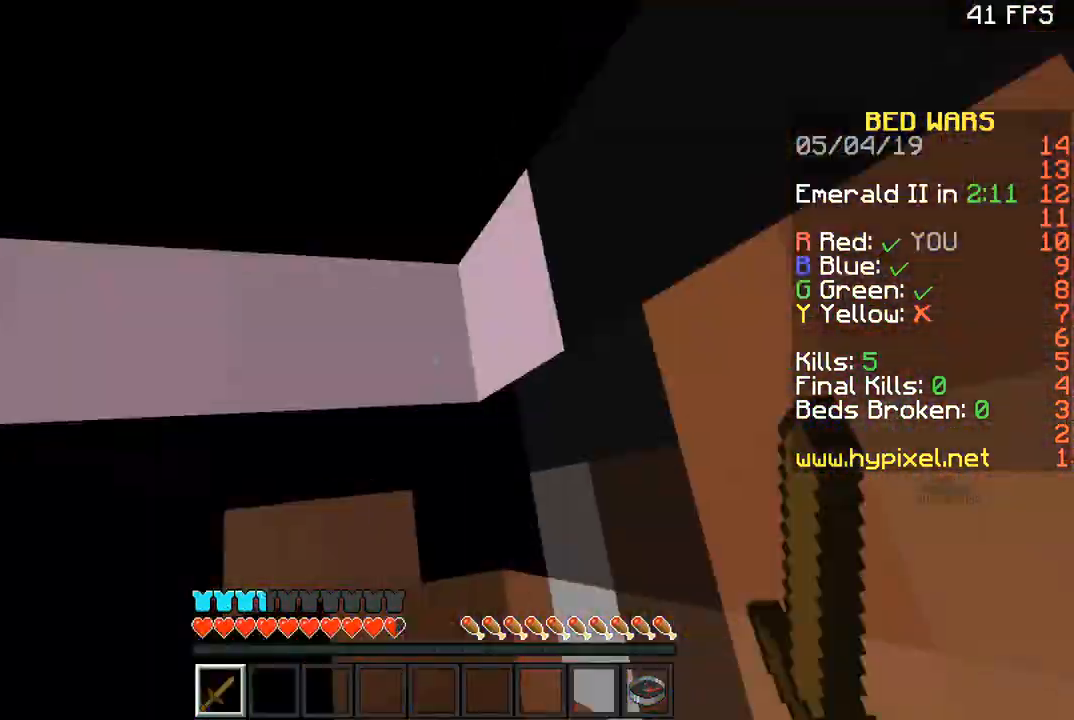
{"keys": ["w"], "mouse": ["left"], "events": [[33, "mouse_left", "up"], [33, "s", "down"], [66, "mouse_left", "down"], [100, "a", "down"], [166, "s", "up"], [233, "mouse_left", "up"], [300, "mouse_left", "down"], [367, "mouse_left", "up"], [400, "a", "up"], [400, "mouse_left", "down"], [433, "mouse_left", "up"], [433, "w", "down"], [500, "mouse_left", "down"]]}
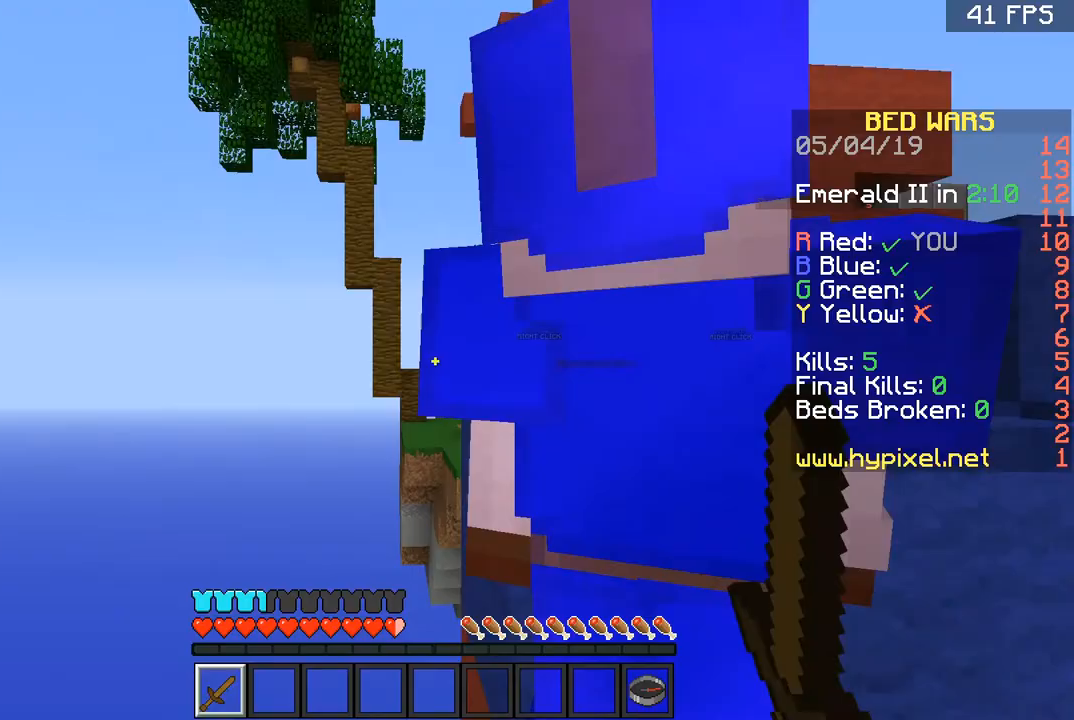
{"keys": ["d"], "mouse": ["left"], "events": [[33, "d", "down"], [67, "mouse_left", "up"], [67, "w", "up"], [133, "mouse_left", "down"], [200, "mouse_left", "up"], [200, "s", "down"], [234, "d", "up"], [267, "mouse_left", "down"], [267, "s", "up"], [434, "d", "down"], [434, "mouse_left", "up"], [467, "mouse_left", "down"]]}
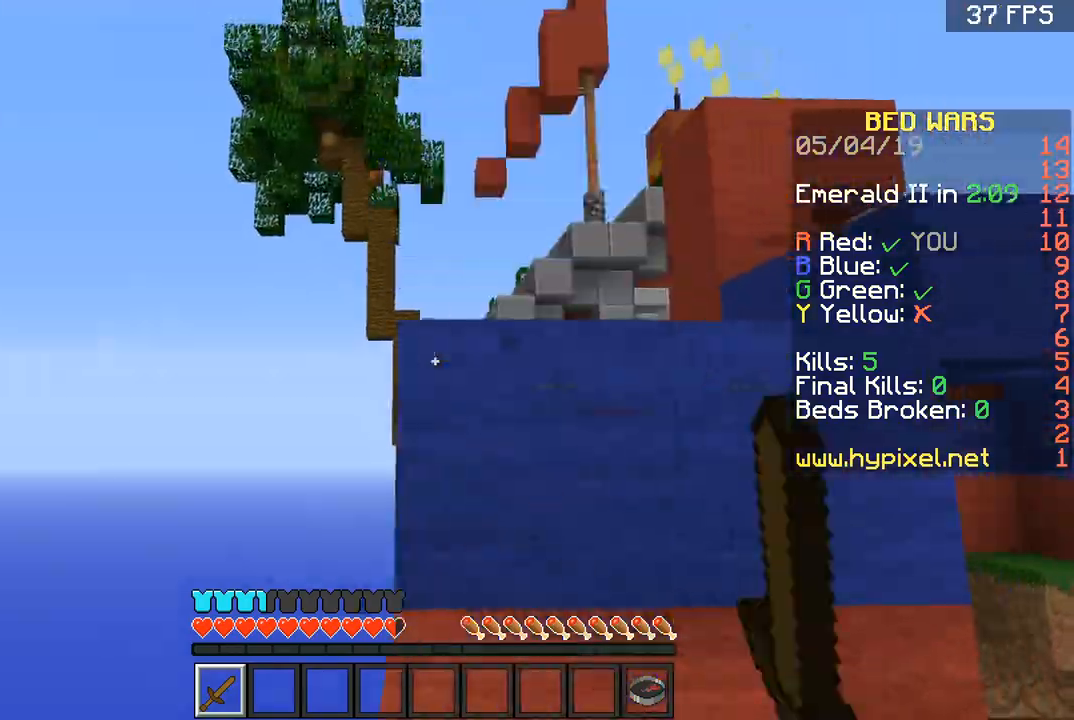
{"keys": [], "mouse": [], "events": [[67, "d", "up"], [67, "mouse_left", "up"], [67, "w", "down"], [134, "mouse_left", "down"], [134, "w", "up"], [167, "mouse_left", "up"], [234, "d", "down"], [234, "mouse_left", "down"], [334, "a", "down"], [334, "d", "up"], [334, "mouse_left", "up"], [434, "a", "up"]]}
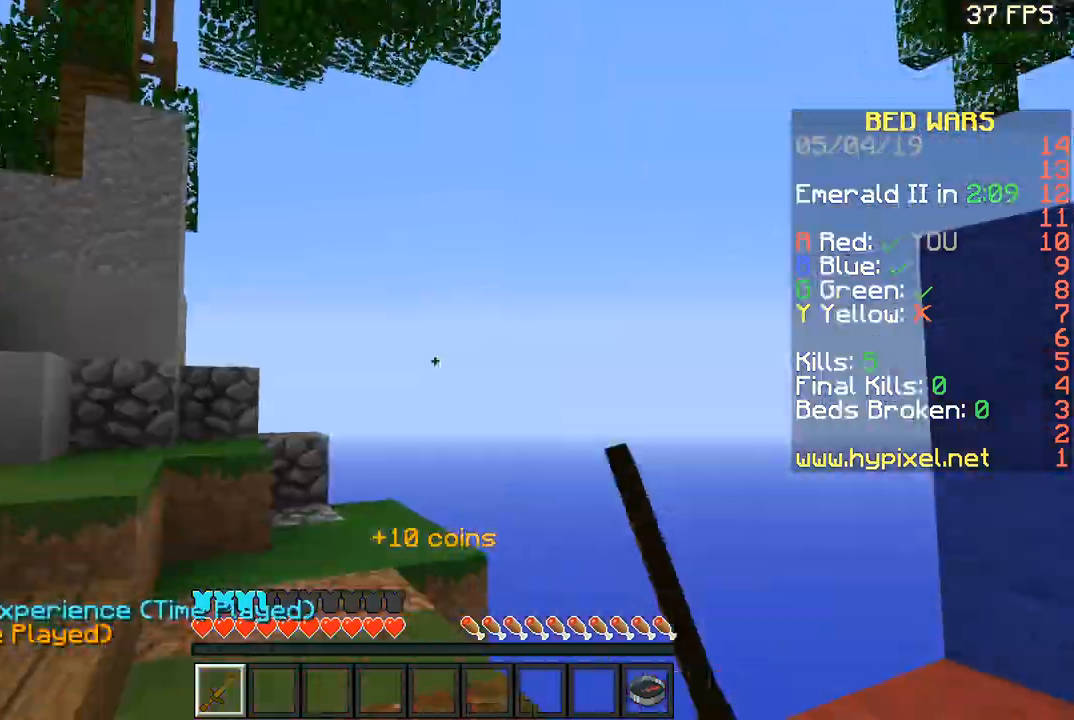
{"keys": ["w"], "mouse": [], "events": [[334, "w", "down"]]}
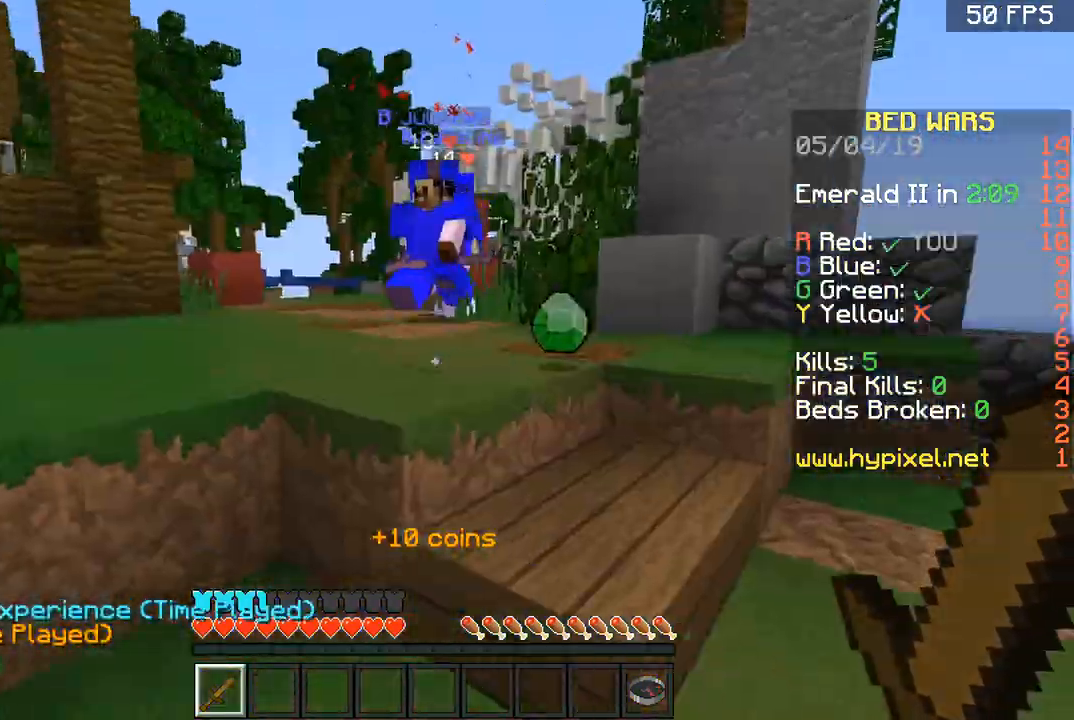
{"keys": ["a", "w"], "mouse": [], "events": [[134, "a", "down"], [234, "space", "down"], [334, "space", "up"], [401, "mouse_left", "down"], [501, "mouse_left", "up"]]}
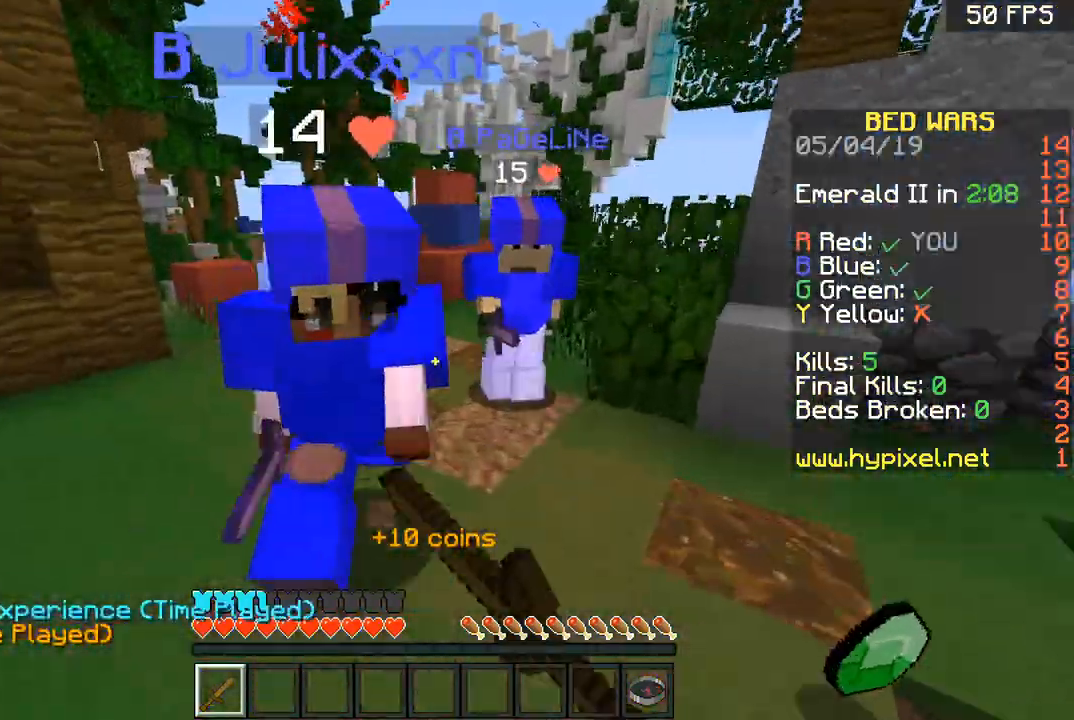
{"keys": ["w"], "mouse": ["left"], "events": [[33, "mouse_left", "down"], [333, "mouse_left", "up"], [367, "mouse_left", "down"], [433, "mouse_left", "up"], [467, "a", "up"], [467, "mouse_left", "down"]]}
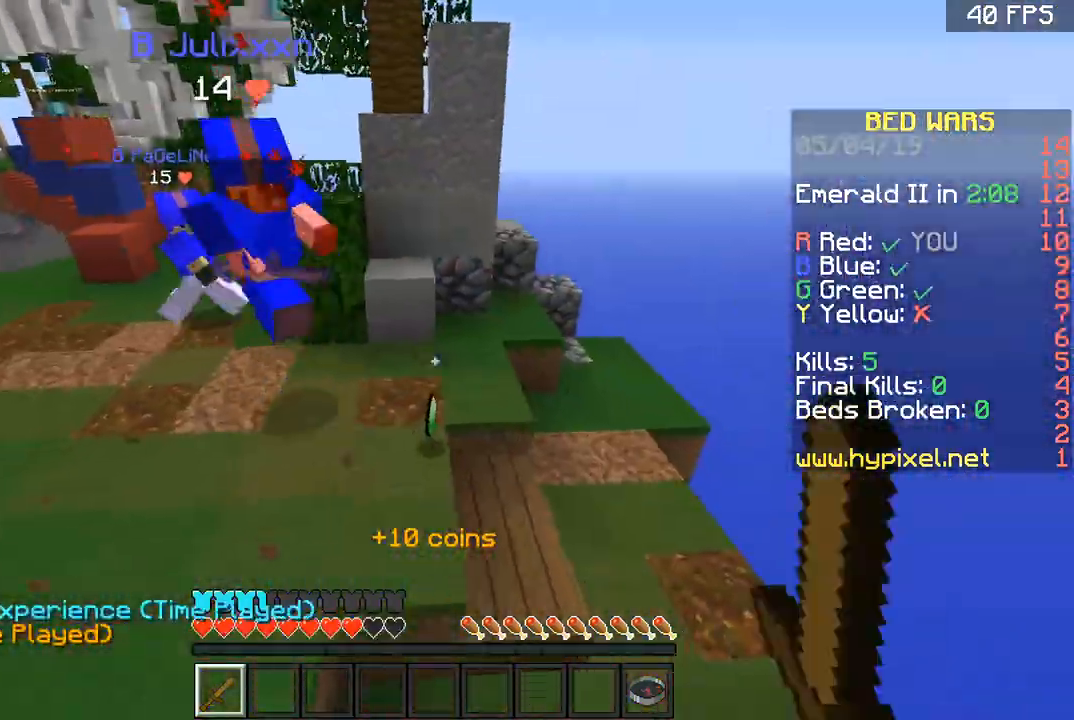
{"keys": ["a", "space", "w"], "mouse": [], "events": [[67, "mouse_left", "up"], [100, "mouse_left", "down"], [134, "a", "down"], [167, "a", "up"], [167, "mouse_left", "up"], [267, "a", "down"], [267, "space", "down"]]}
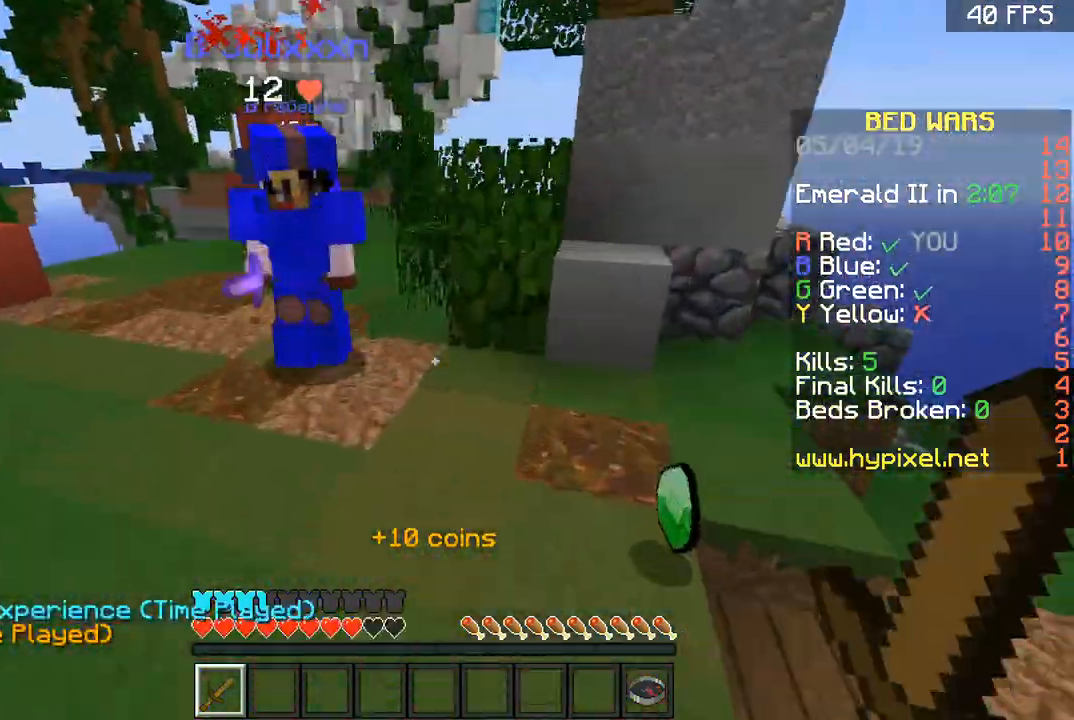
{"keys": ["w"], "mouse": ["left"], "events": [[33, "mouse_left", "down"], [33, "space", "up"], [133, "mouse_left", "up"], [200, "mouse_left", "down"], [400, "mouse_left", "up"], [433, "a", "up"], [433, "mouse_left", "down"]]}
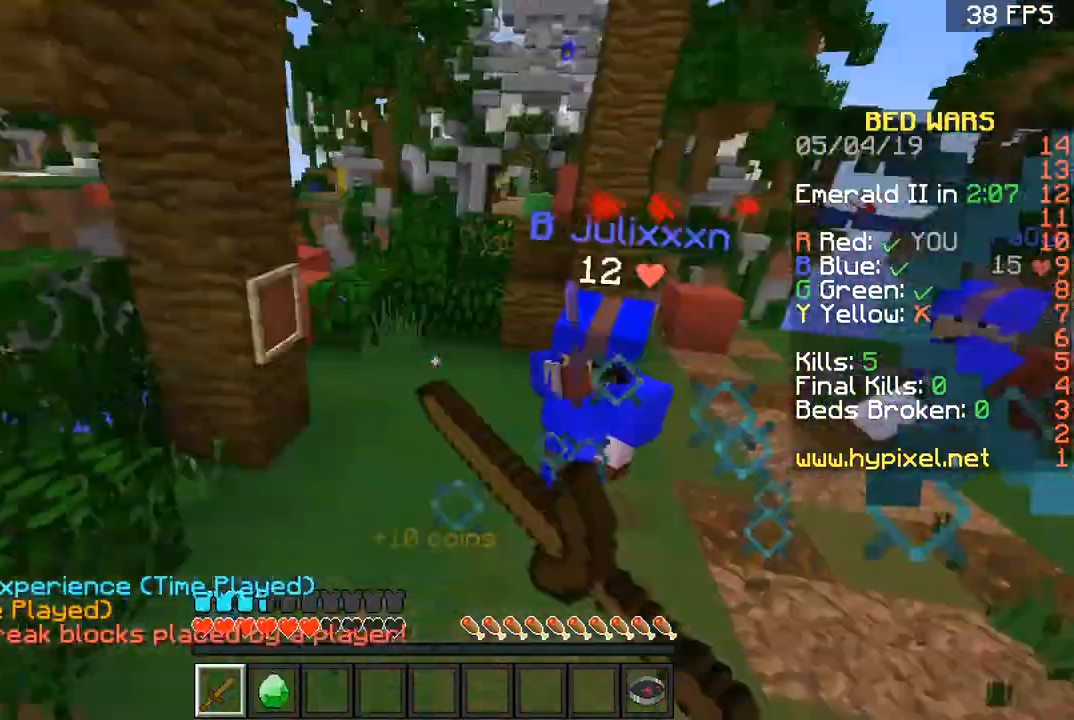
{"keys": ["space", "w"], "mouse": [], "events": [[167, "d", "down"], [200, "mouse_left", "up"], [267, "mouse_left", "down"], [334, "mouse_left", "up"], [467, "d", "up"], [501, "space", "down"]]}
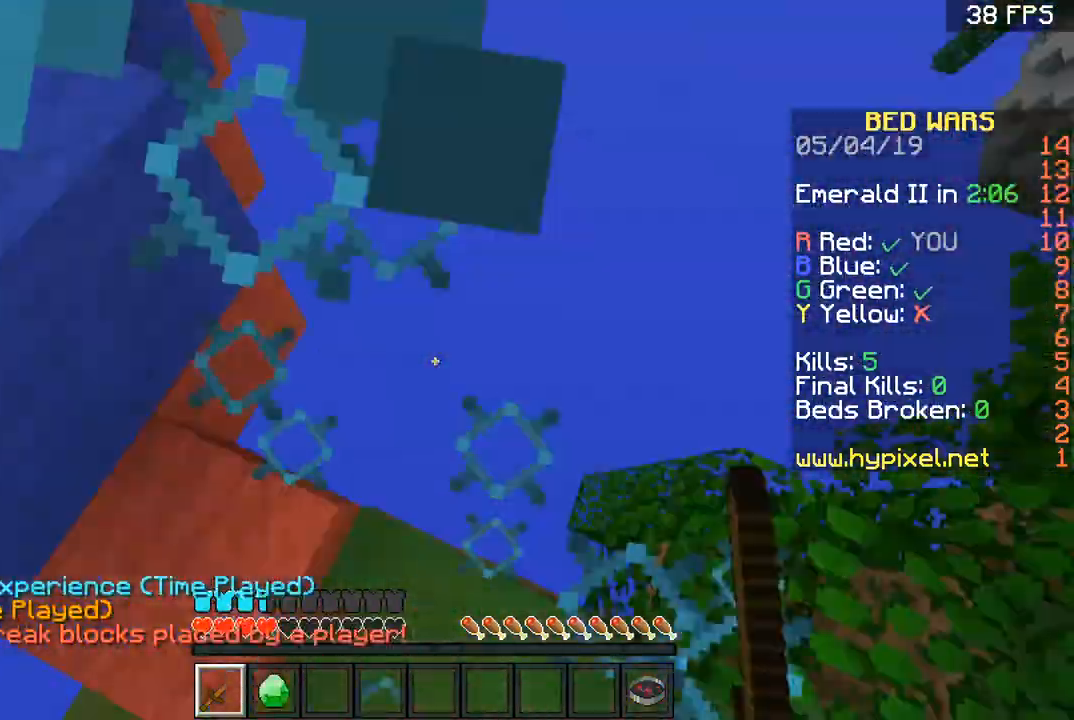
{"keys": ["space", "w"], "mouse": [], "events": [[367, "a", "down"], [467, "a", "up"]]}
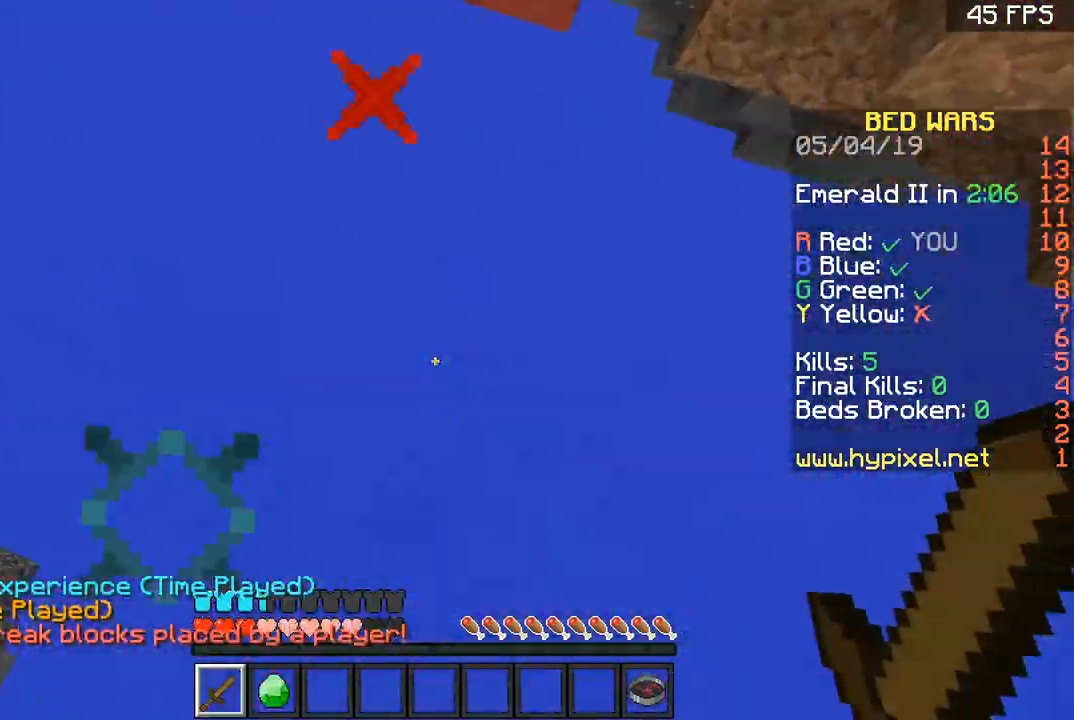
{"keys": ["space", "w"], "mouse": [], "events": []}